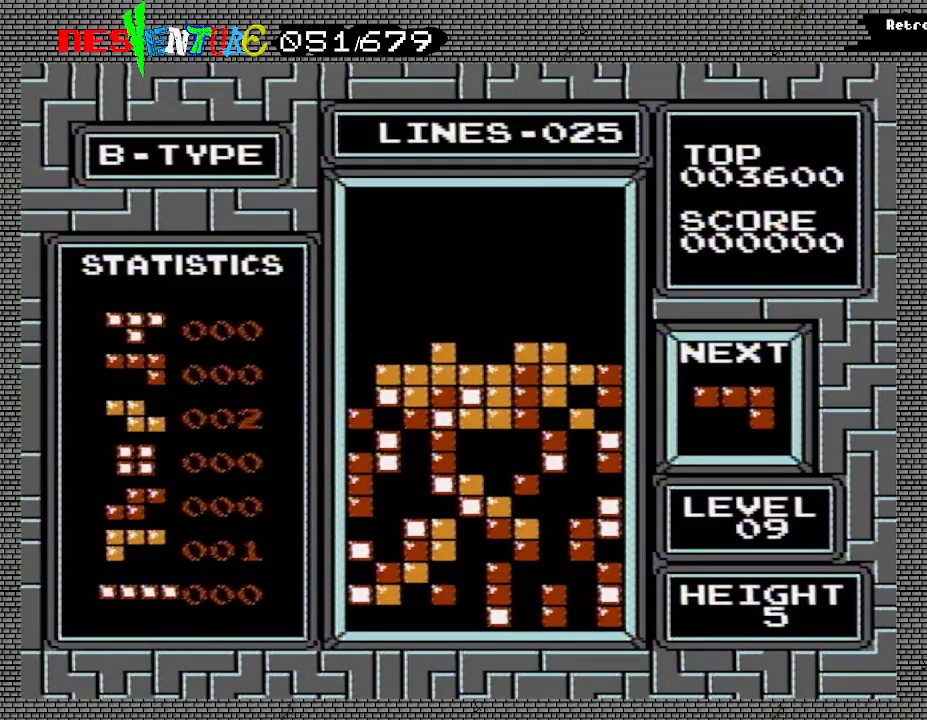
Gameplay with a controller (Nintendo layout); each line is a JSON object with the inputs held at the frame after it. "events" lists button and stick changes between this image and that frame as [ms after this image, input, new state], when the widget could be followed in between. Not read: L3 R3.
{"buttons": ["DPAD_LEFT"], "events": [[67, "DPAD_LEFT", "down"]]}
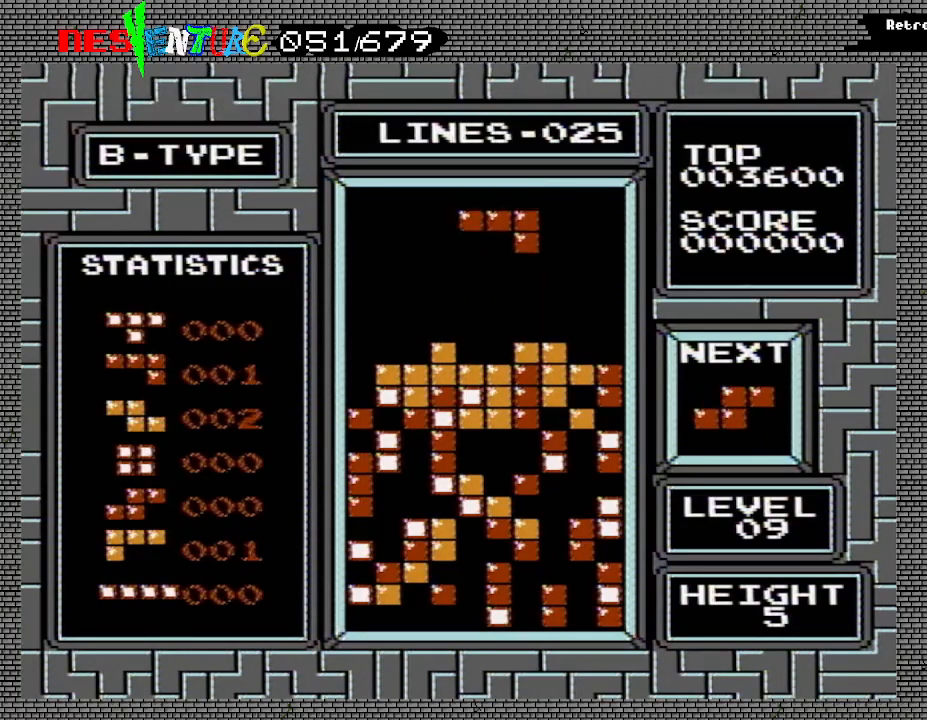
{"buttons": ["DPAD_LEFT"], "events": [[267, "B", "down"], [400, "B", "up"]]}
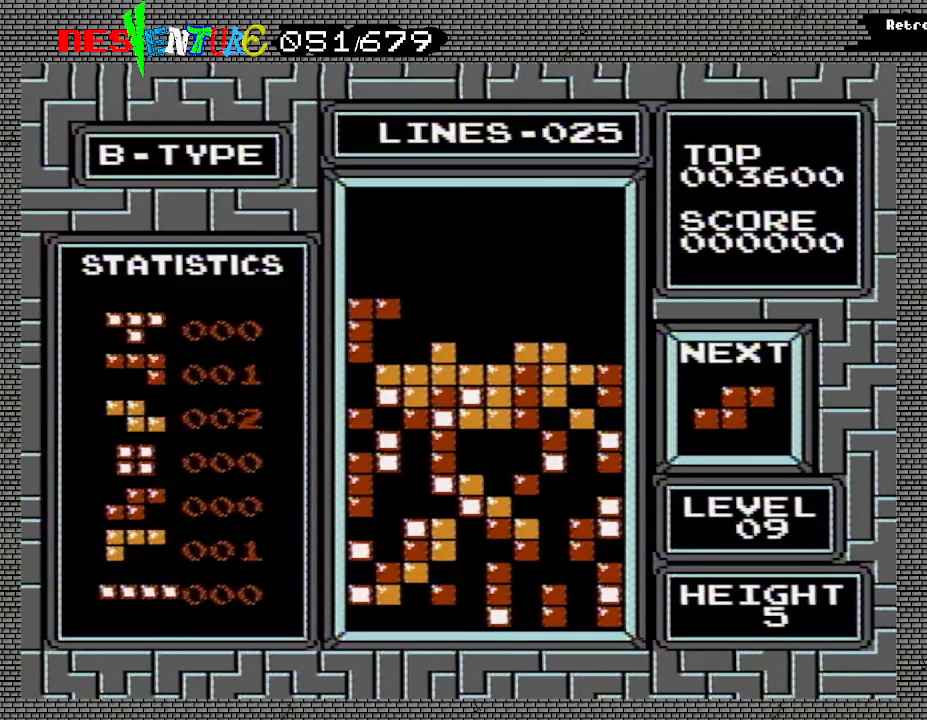
{"buttons": [], "events": [[167, "DPAD_LEFT", "up"]]}
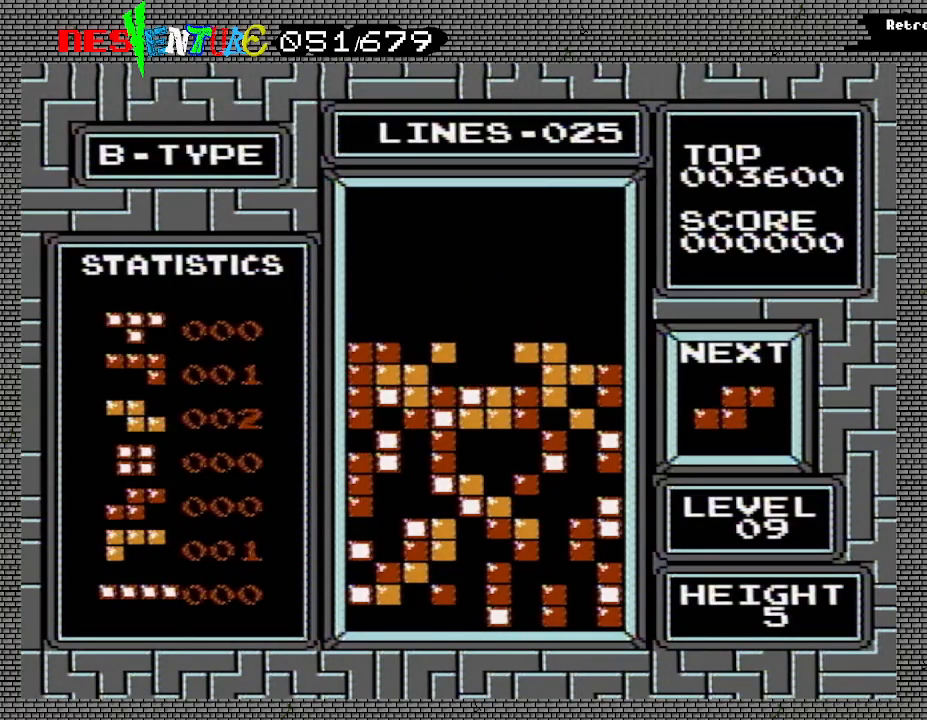
{"buttons": [], "events": []}
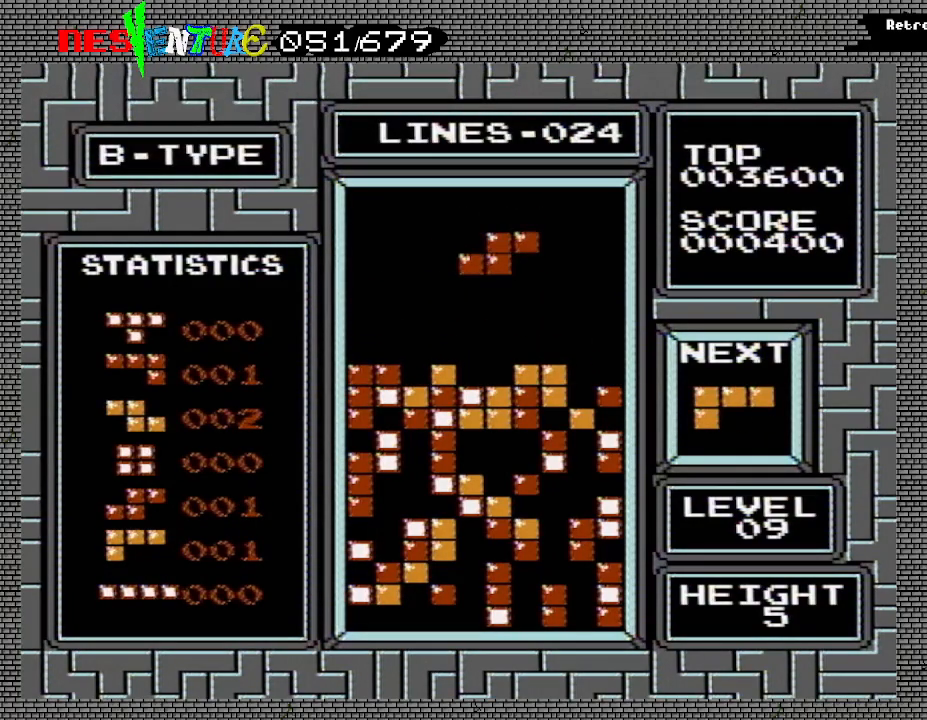
{"buttons": [], "events": []}
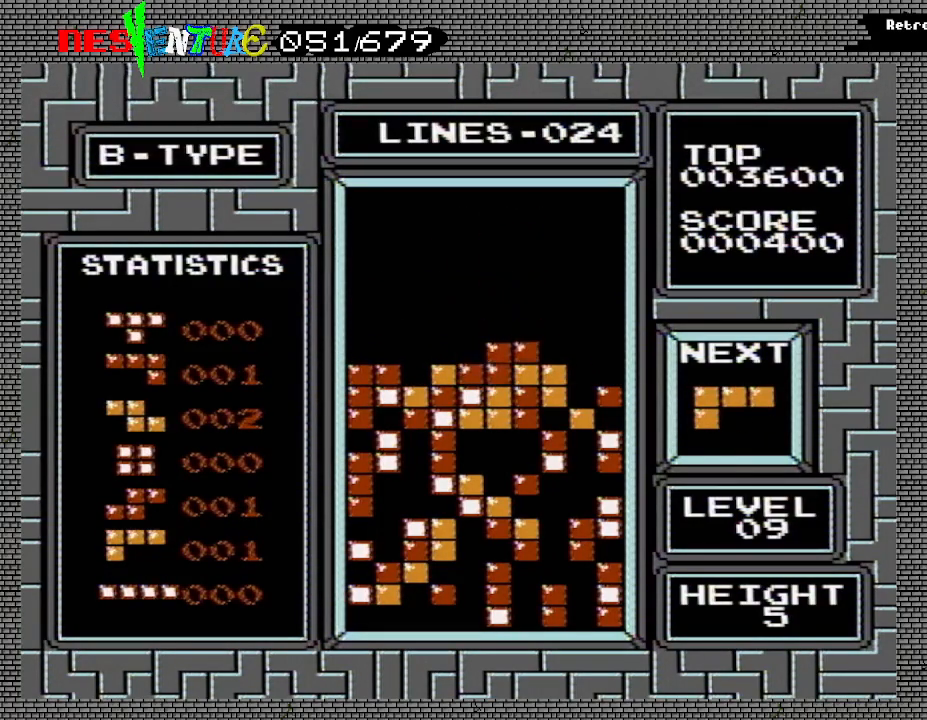
{"buttons": [], "events": [[383, "DPAD_LEFT", "down"], [467, "DPAD_LEFT", "up"]]}
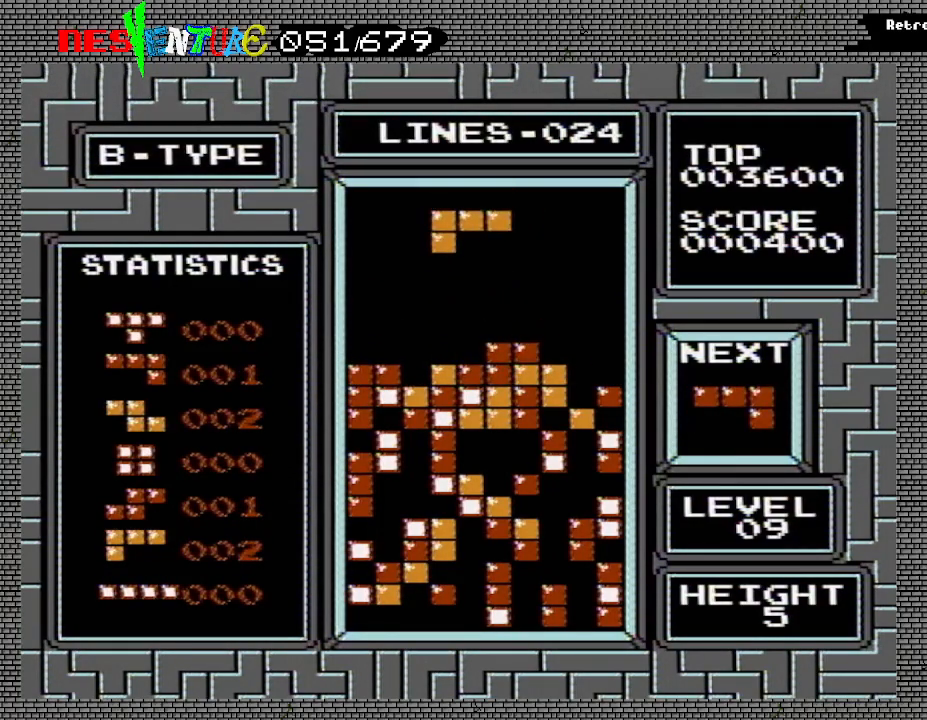
{"buttons": [], "events": [[50, "DPAD_LEFT", "down"], [100, "DPAD_LEFT", "up"]]}
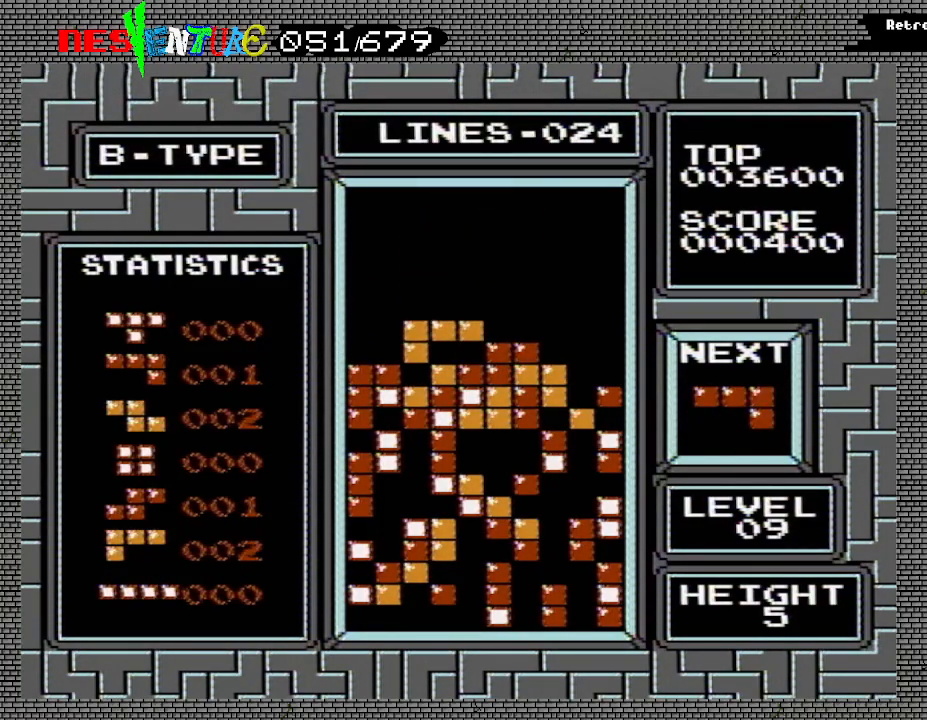
{"buttons": ["DPAD_RIGHT"], "events": [[233, "DPAD_RIGHT", "down"]]}
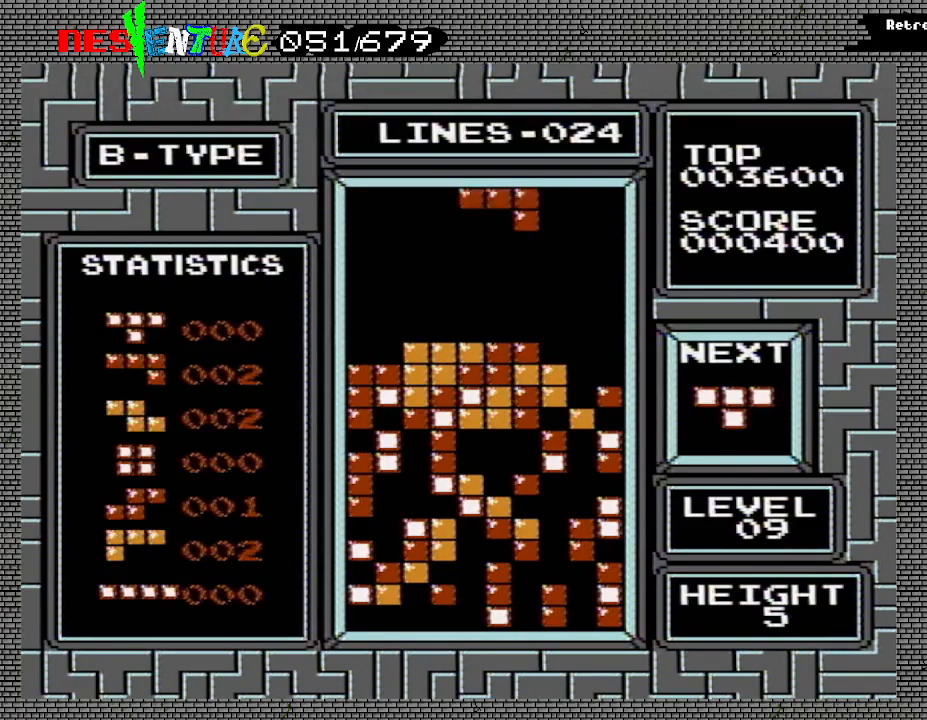
{"buttons": ["DPAD_RIGHT"], "events": []}
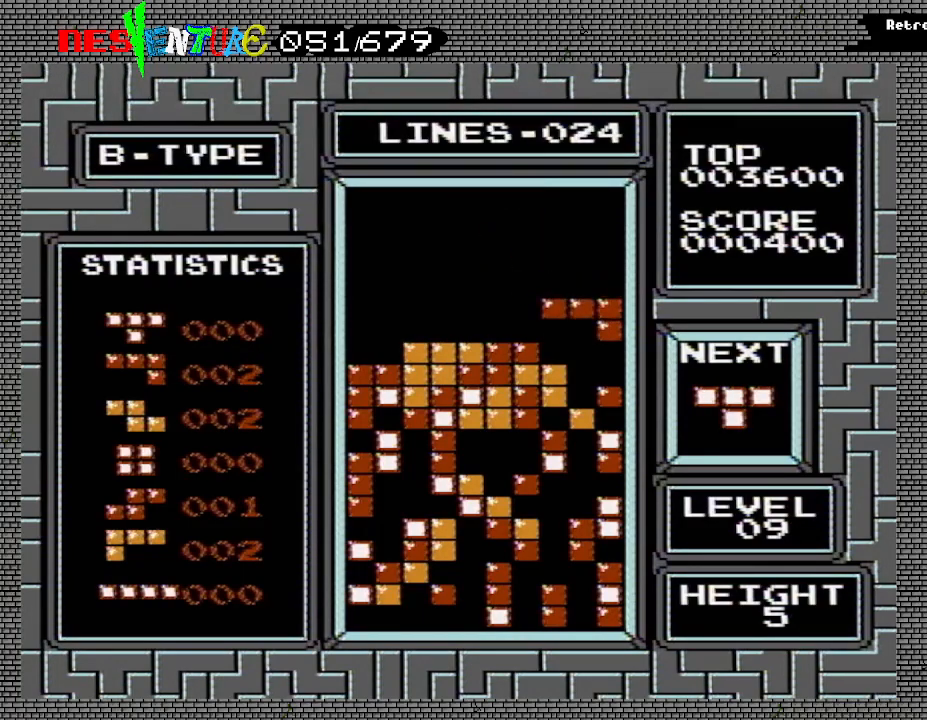
{"buttons": ["DPAD_LEFT"], "events": [[67, "DPAD_RIGHT", "up"], [300, "DPAD_LEFT", "down"]]}
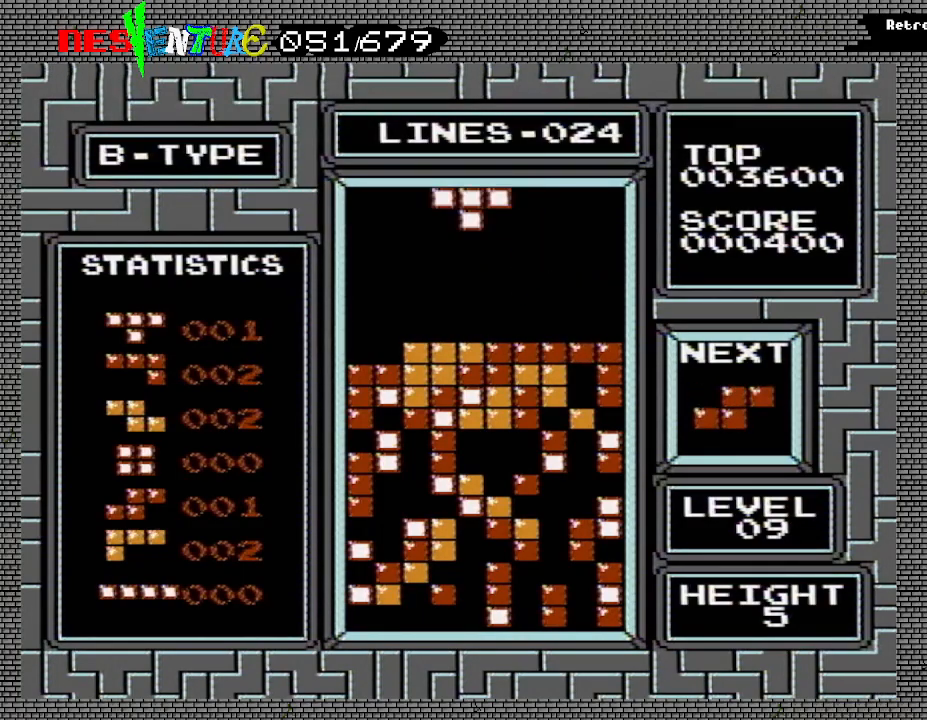
{"buttons": ["DPAD_LEFT"], "events": []}
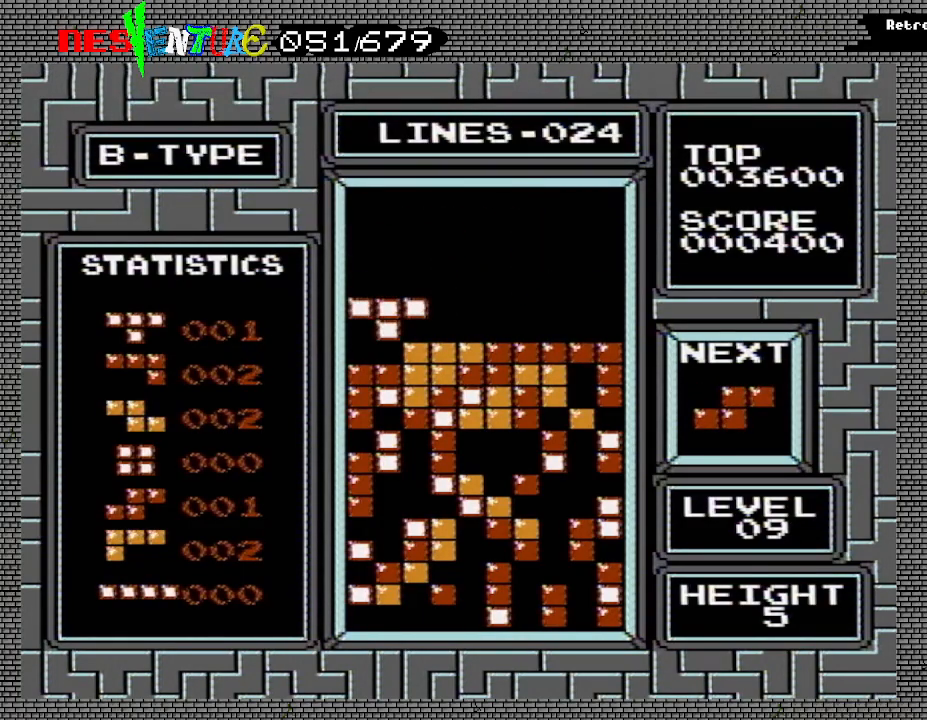
{"buttons": [], "events": [[17, "DPAD_LEFT", "up"]]}
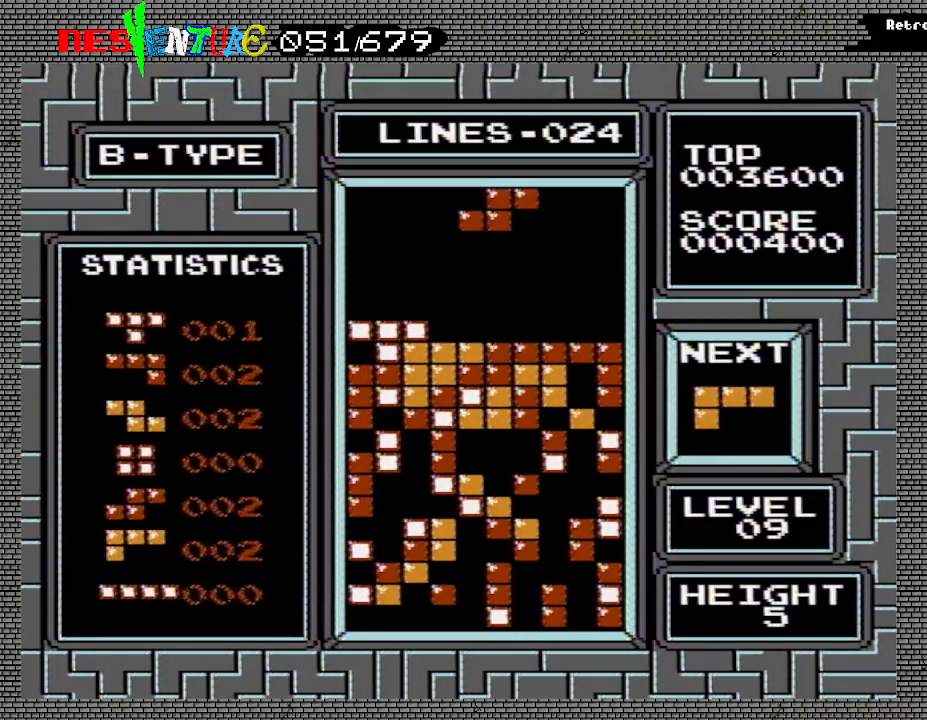
{"buttons": [], "events": [[183, "DPAD_LEFT", "down"], [250, "DPAD_LEFT", "up"], [433, "DPAD_LEFT", "down"], [467, "DPAD_LEFT", "up"]]}
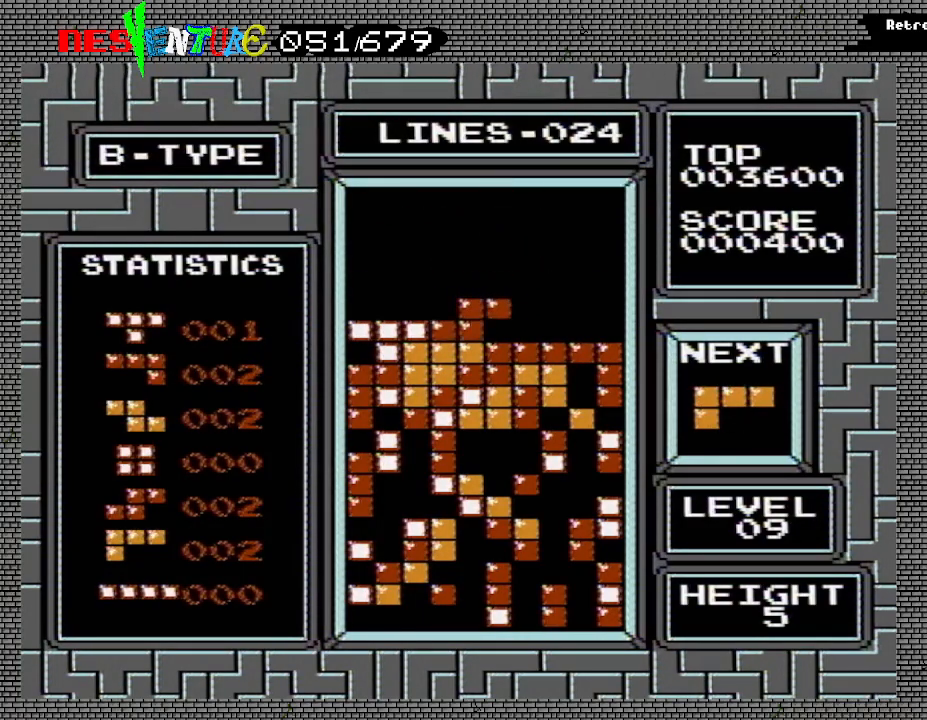
{"buttons": ["DPAD_RIGHT"], "events": [[283, "DPAD_RIGHT", "down"]]}
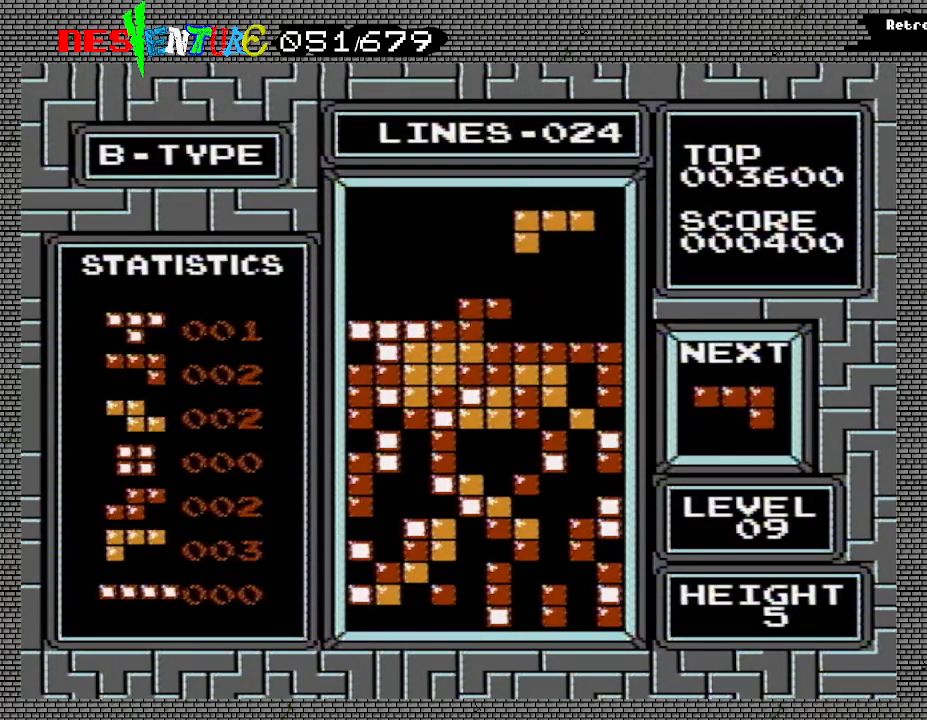
{"buttons": ["DPAD_LEFT"], "events": [[83, "B", "down"], [150, "DPAD_RIGHT", "up"], [167, "B", "up"], [233, "B", "down"], [250, "DPAD_LEFT", "down"], [333, "B", "up"]]}
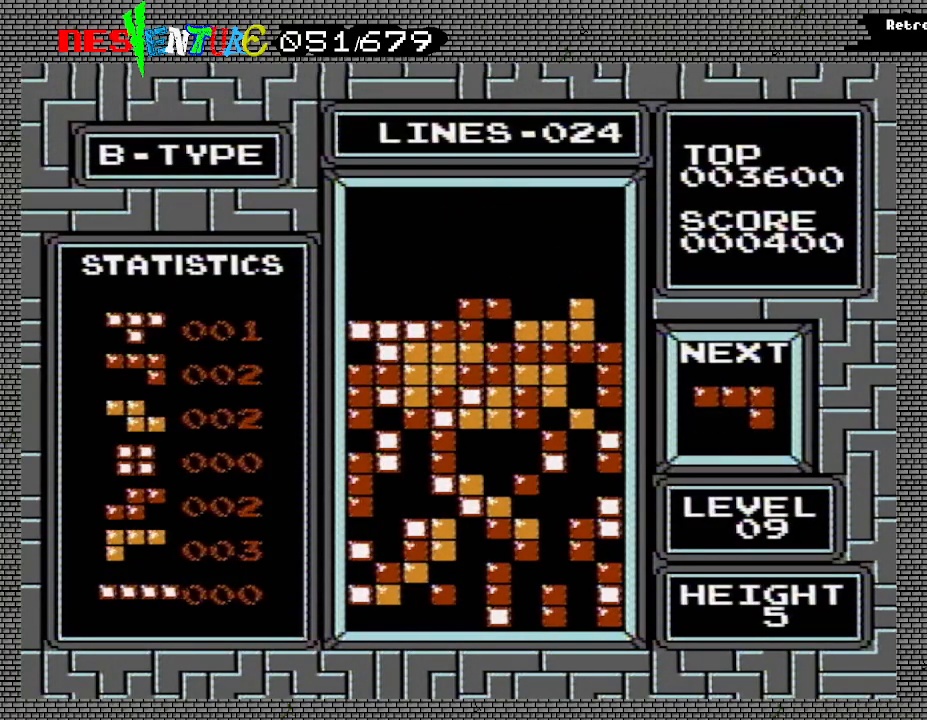
{"buttons": ["DPAD_RIGHT"], "events": [[167, "DPAD_LEFT", "up"], [267, "DPAD_LEFT", "down"], [333, "DPAD_LEFT", "up"], [500, "DPAD_RIGHT", "down"]]}
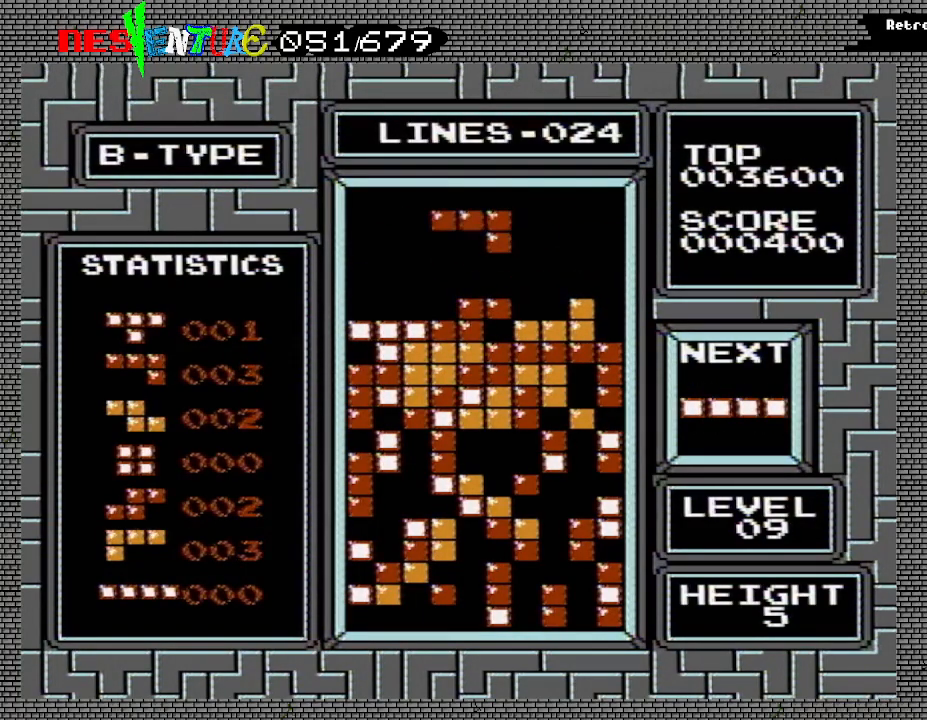
{"buttons": [], "events": [[83, "DPAD_RIGHT", "up"], [167, "DPAD_RIGHT", "down"], [200, "DPAD_RIGHT", "up"], [333, "DPAD_LEFT", "down"], [467, "DPAD_LEFT", "up"]]}
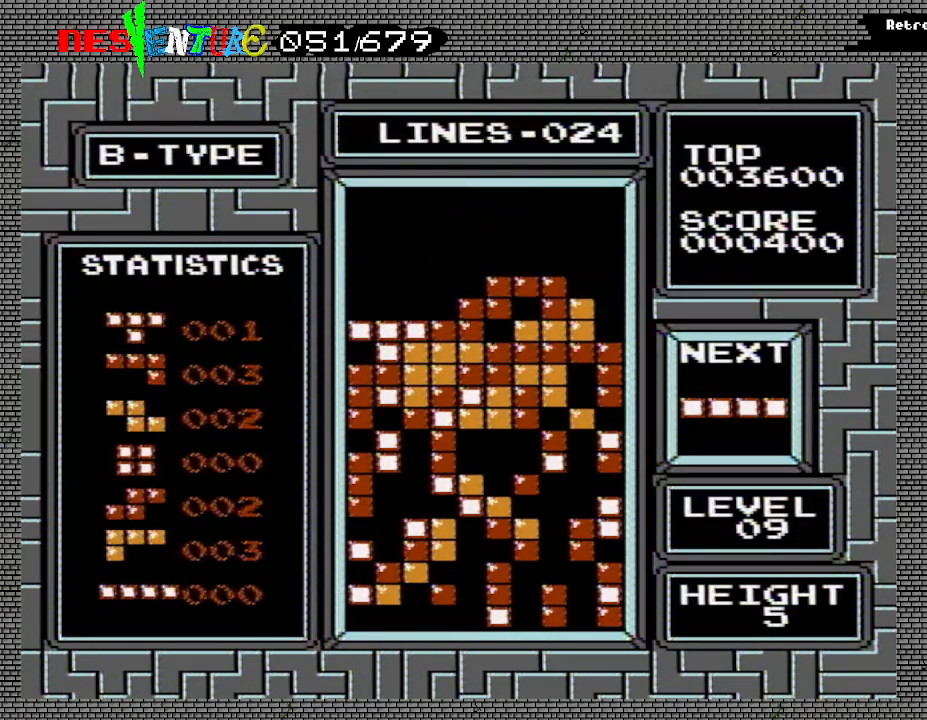
{"buttons": ["DPAD_LEFT"], "events": [[217, "DPAD_LEFT", "down"], [250, "DPAD_LEFT", "up"], [350, "DPAD_LEFT", "down"], [417, "DPAD_LEFT", "up"], [483, "DPAD_LEFT", "down"]]}
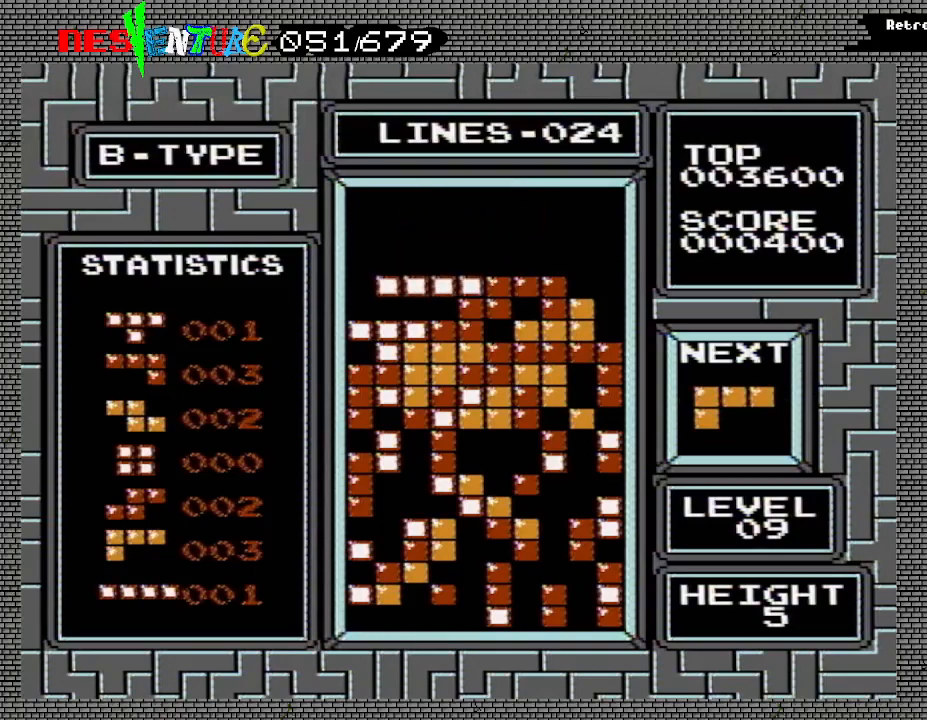
{"buttons": [], "events": [[67, "DPAD_LEFT", "up"], [350, "DPAD_RIGHT", "down"], [383, "DPAD_RIGHT", "up"]]}
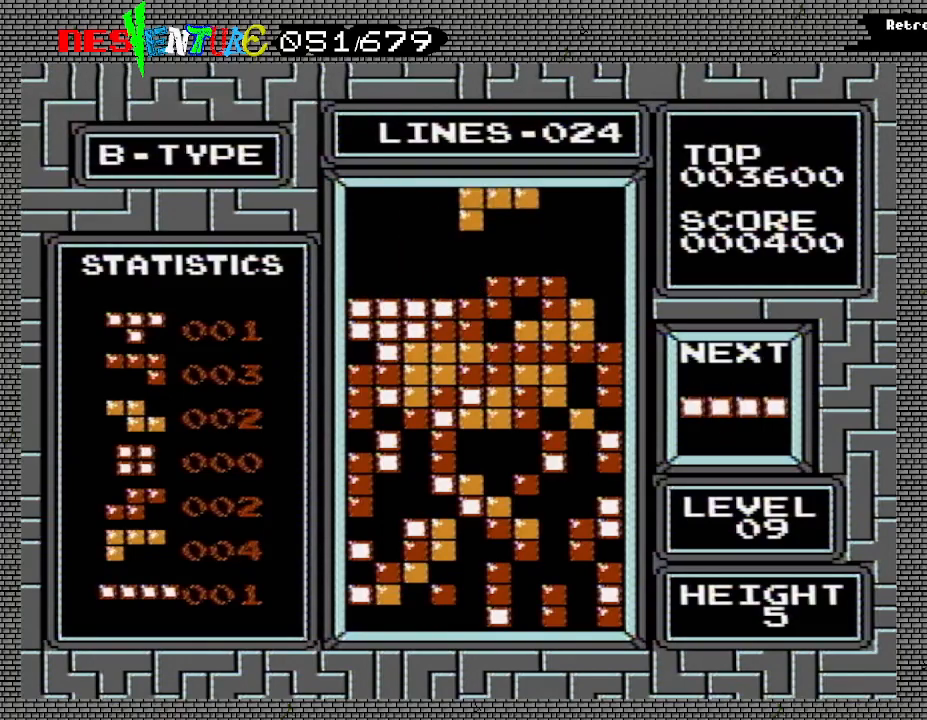
{"buttons": ["DPAD_LEFT"], "events": [[133, "DPAD_RIGHT", "down"], [150, "DPAD_RIGHT", "up"], [267, "DPAD_RIGHT", "down"], [283, "DPAD_RIGHT", "up"], [433, "DPAD_LEFT", "down"]]}
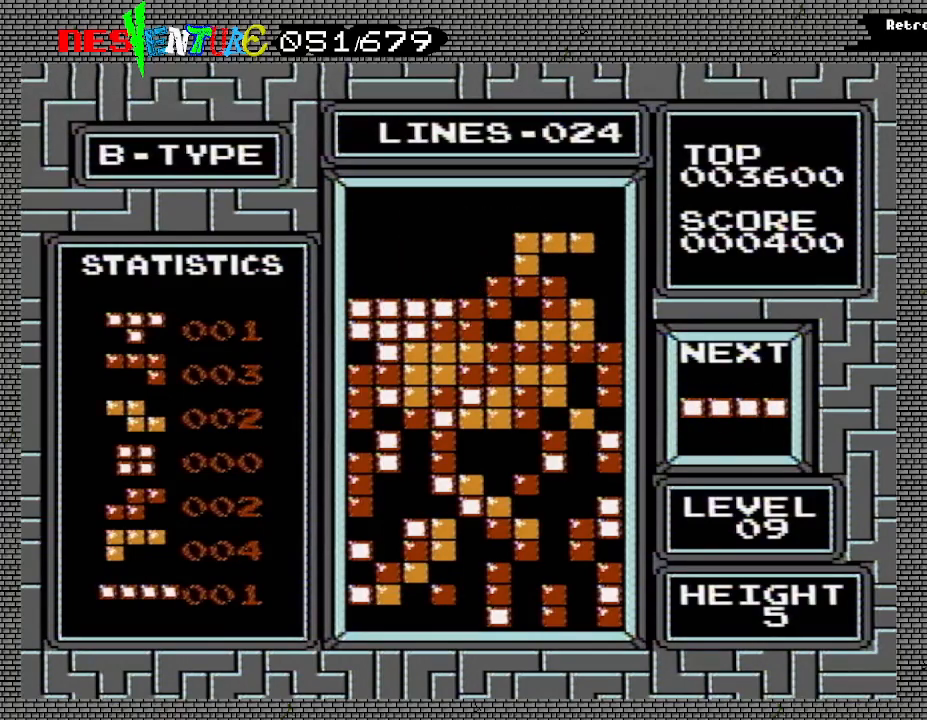
{"buttons": [], "events": [[17, "DPAD_LEFT", "up"], [83, "DPAD_LEFT", "down"], [167, "DPAD_LEFT", "up"], [233, "DPAD_LEFT", "down"], [300, "DPAD_LEFT", "up"], [367, "DPAD_LEFT", "down"], [433, "DPAD_LEFT", "up"]]}
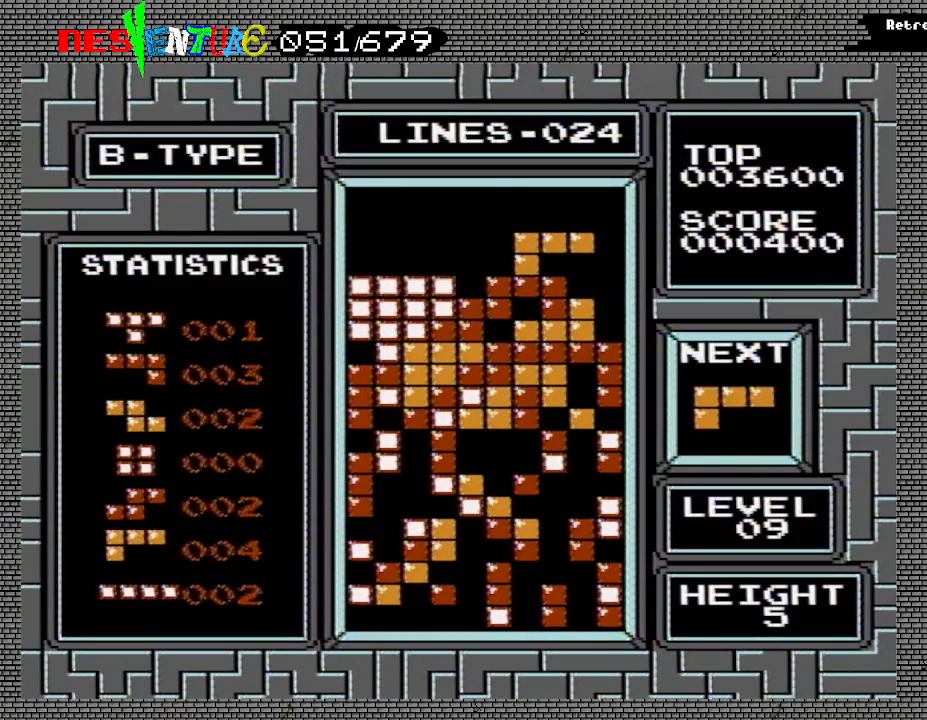
{"buttons": ["DPAD_LEFT"], "events": [[300, "DPAD_LEFT", "down"], [367, "DPAD_LEFT", "up"], [450, "DPAD_LEFT", "down"]]}
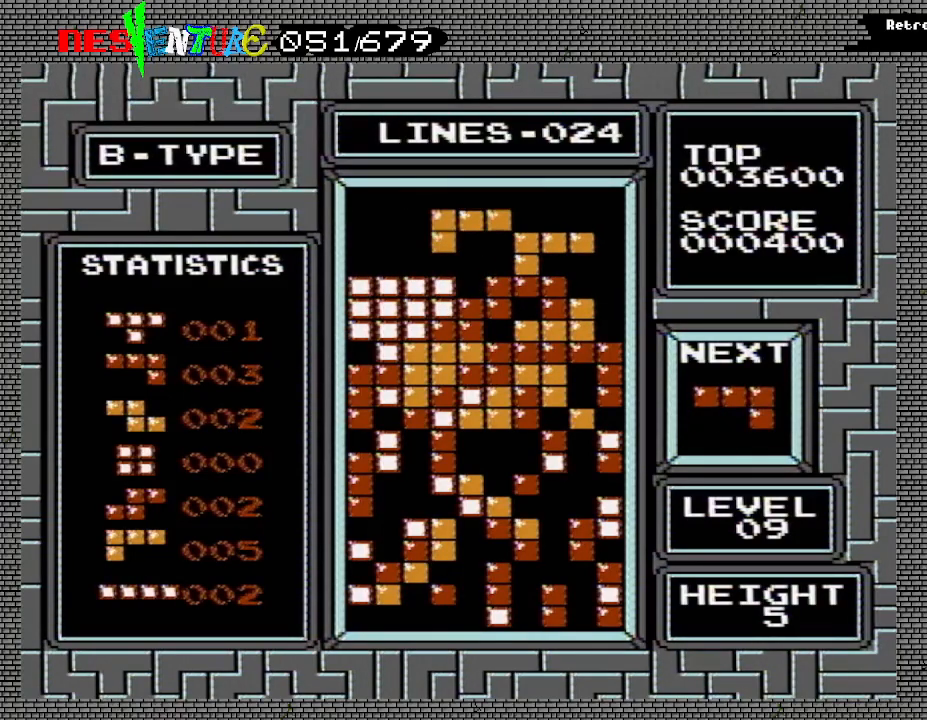
{"buttons": [], "events": [[17, "DPAD_LEFT", "up"], [100, "DPAD_LEFT", "down"], [167, "DPAD_LEFT", "up"], [233, "DPAD_LEFT", "down"], [317, "DPAD_LEFT", "up"], [383, "DPAD_LEFT", "down"], [450, "DPAD_LEFT", "up"]]}
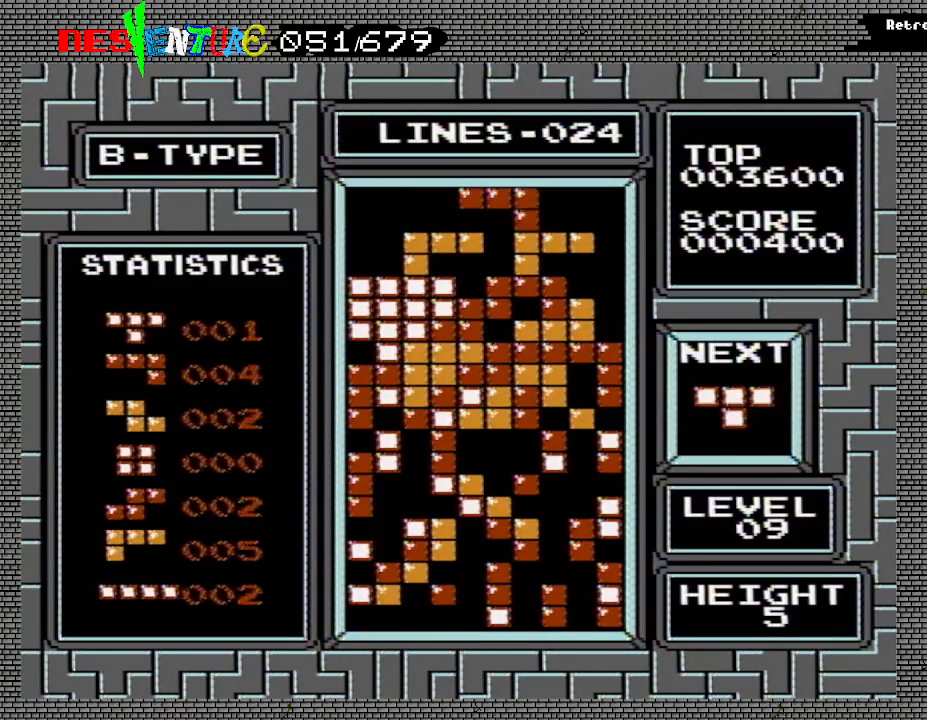
{"buttons": [], "events": [[83, "DPAD_LEFT", "down"], [117, "DPAD_LEFT", "up"], [217, "DPAD_LEFT", "down"], [267, "DPAD_LEFT", "up"], [367, "DPAD_LEFT", "down"], [450, "DPAD_LEFT", "up"]]}
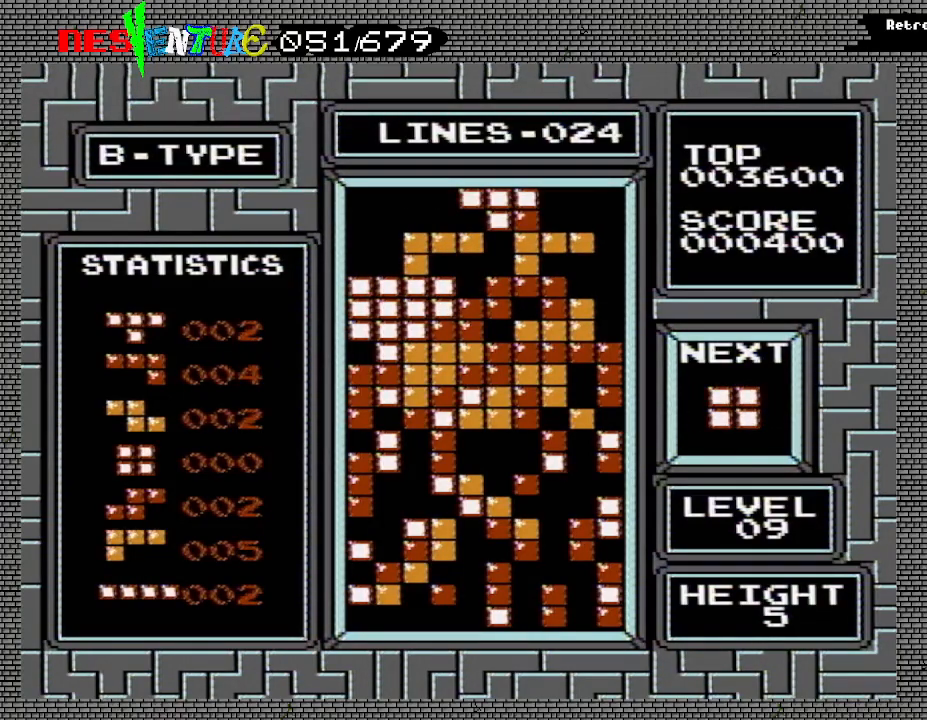
{"buttons": [], "events": []}
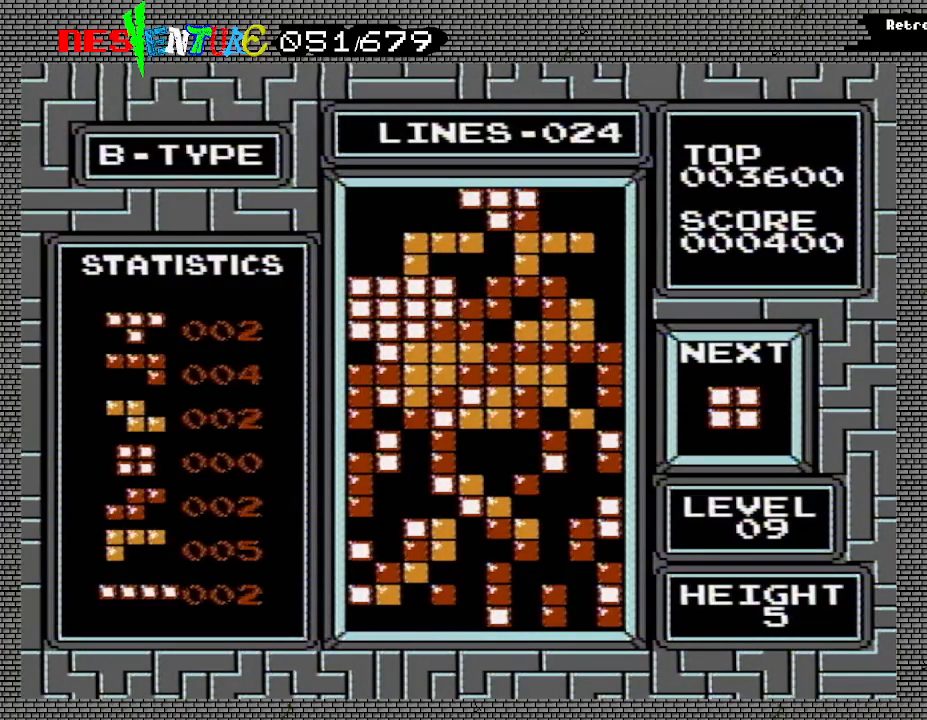
{"buttons": [], "events": []}
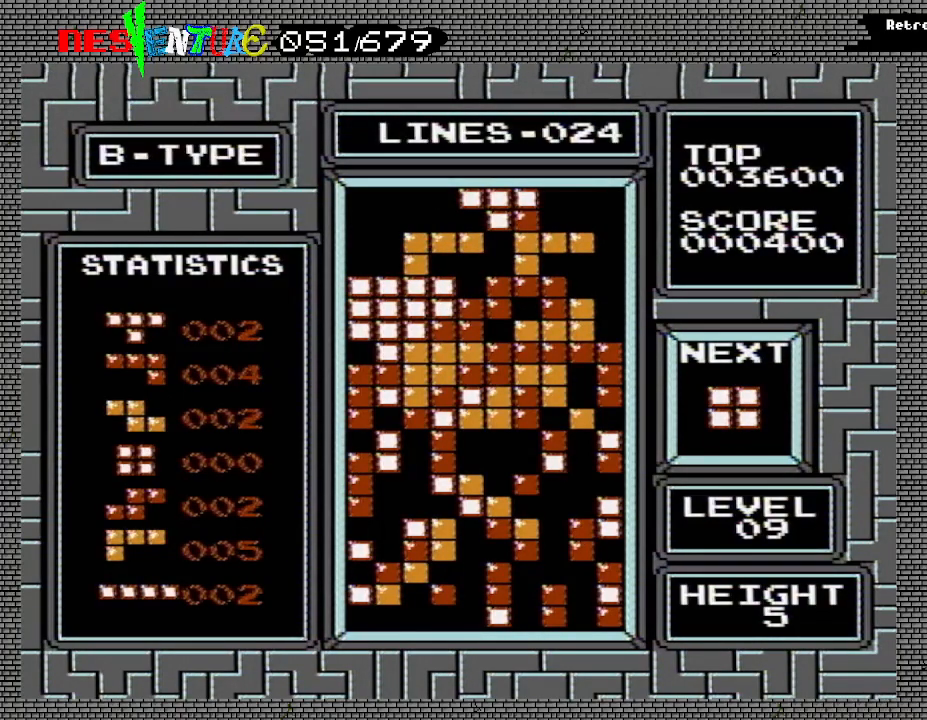
{"buttons": [], "events": []}
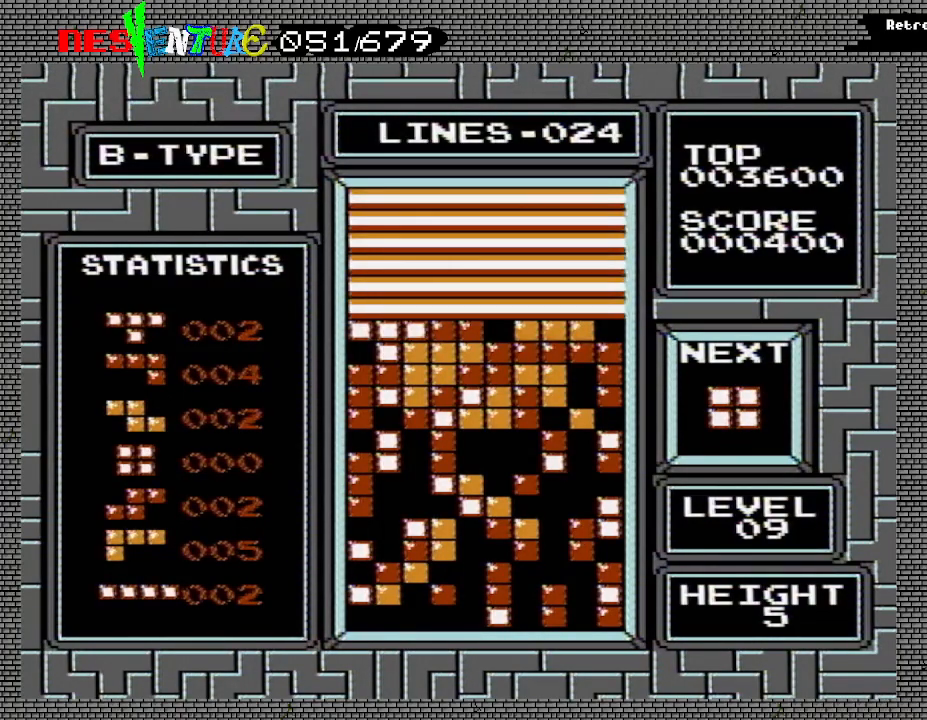
{"buttons": [], "events": [[67, "DPAD_LEFT", "down"], [117, "DPAD_LEFT", "up"], [183, "DPAD_LEFT", "down"], [233, "DPAD_LEFT", "up"], [250, "DPAD_LEFT", "down"], [333, "DPAD_LEFT", "up"], [367, "DPAD_LEFT", "down"], [450, "DPAD_LEFT", "up"]]}
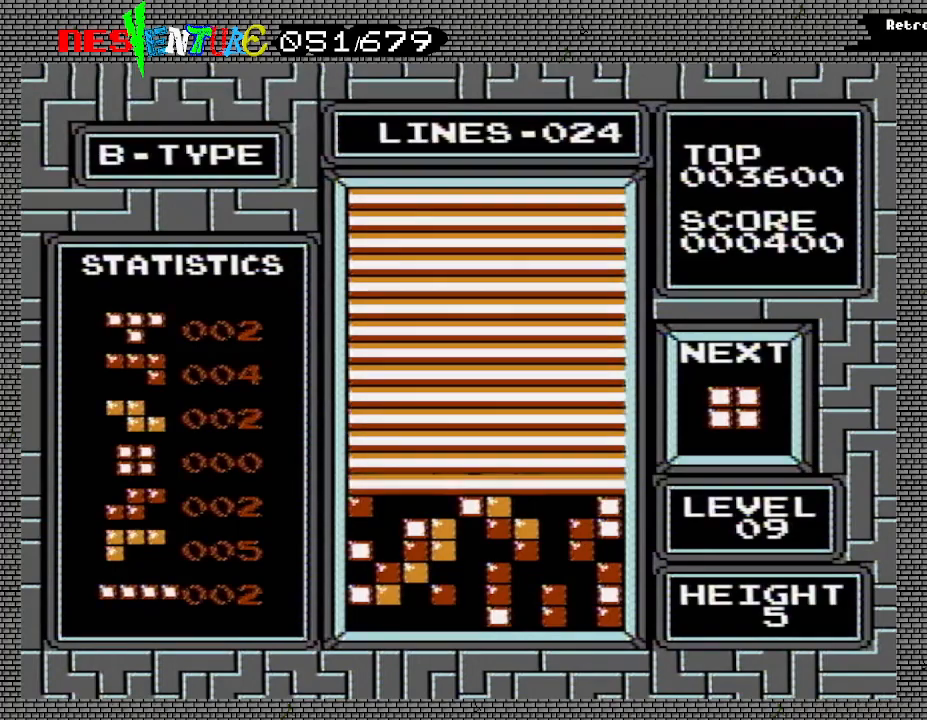
{"buttons": [], "events": []}